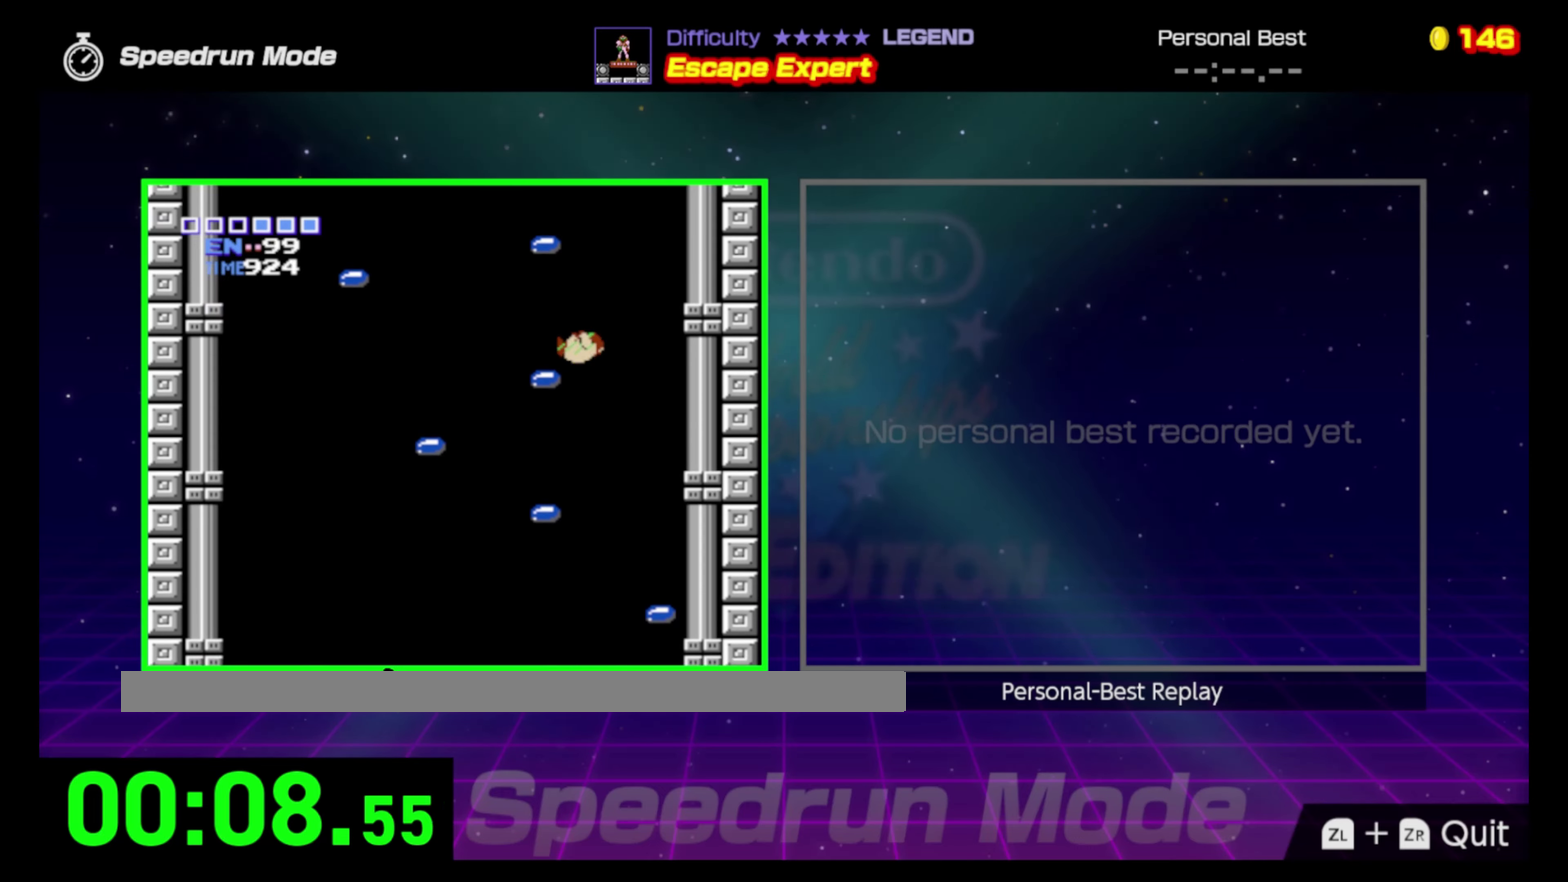
Gameplay with a controller (Nintendo layout); each line is a JSON object with the inputs held at the frame after it. "events" lists button and stick changes between this image and that frame as [ms after this image, input, new state], when the widget could be followed in between. Not read: L3 R3.
{"buttons": ["A", "DPAD_LEFT"], "events": [[233, "A", "up"], [350, "A", "down"]]}
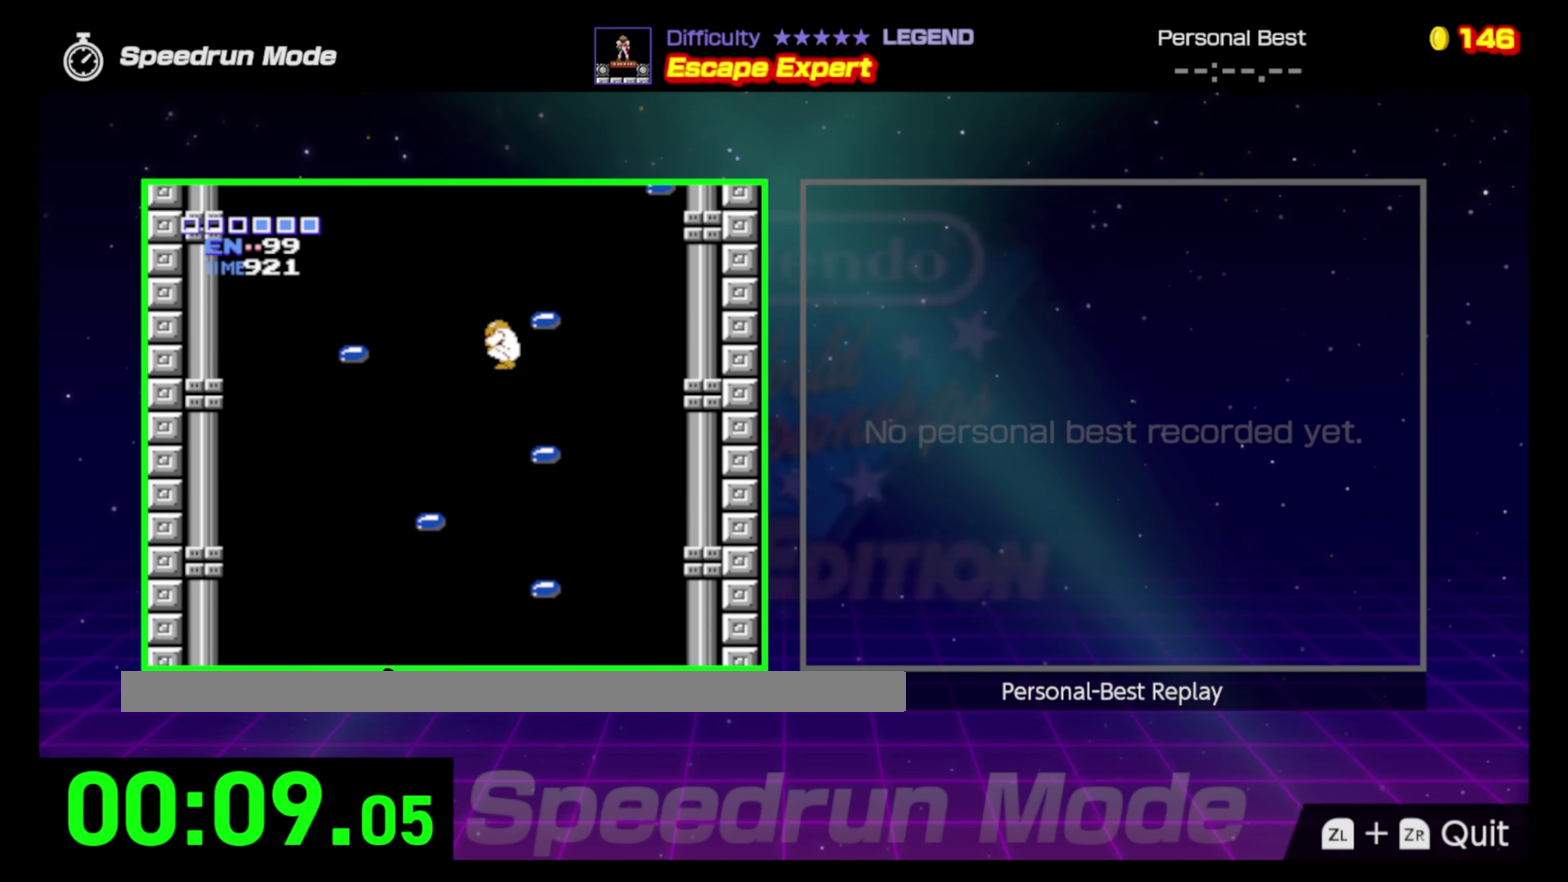
{"buttons": ["DPAD_RIGHT"], "events": [[50, "DPAD_LEFT", "up"], [50, "DPAD_RIGHT", "down"], [217, "A", "up"]]}
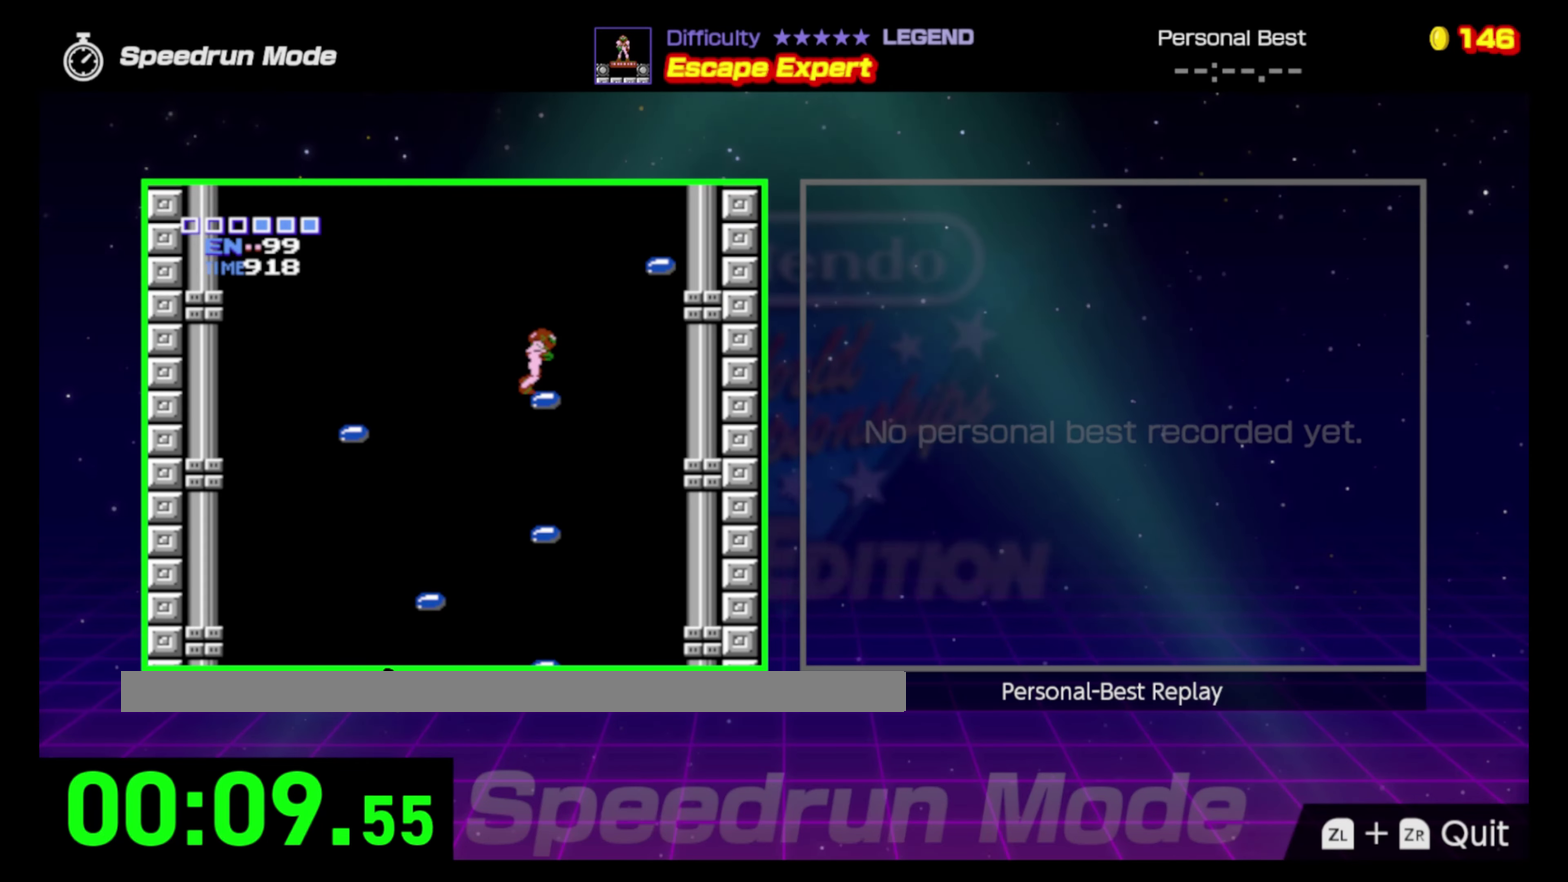
{"buttons": ["A", "DPAD_RIGHT"], "events": [[83, "A", "down"]]}
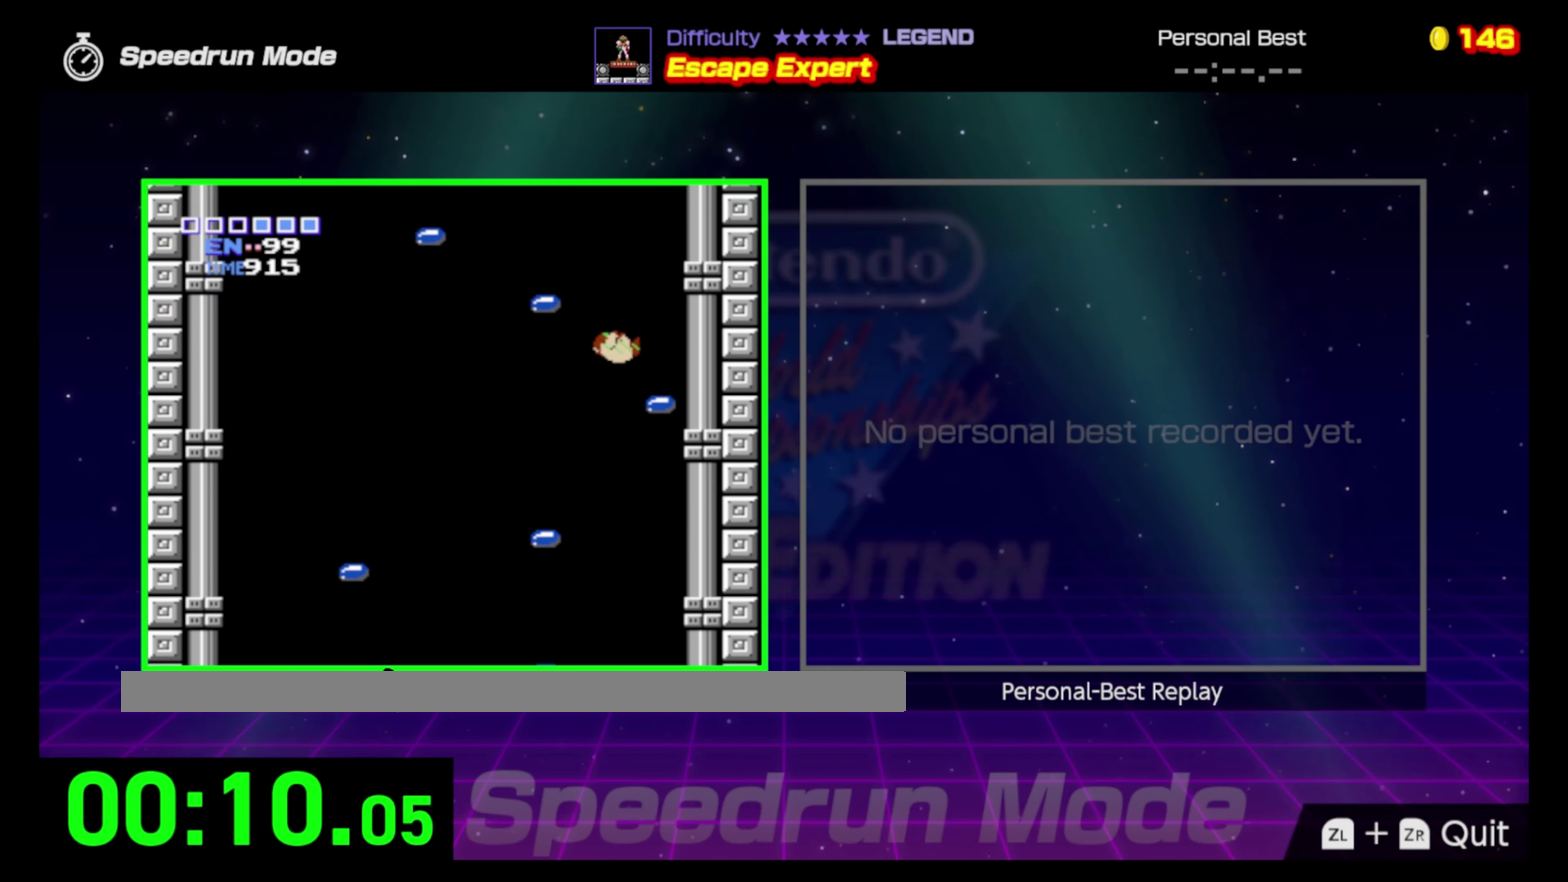
{"buttons": ["DPAD_LEFT"], "events": [[67, "A", "up"], [333, "DPAD_RIGHT", "up"], [433, "DPAD_LEFT", "down"]]}
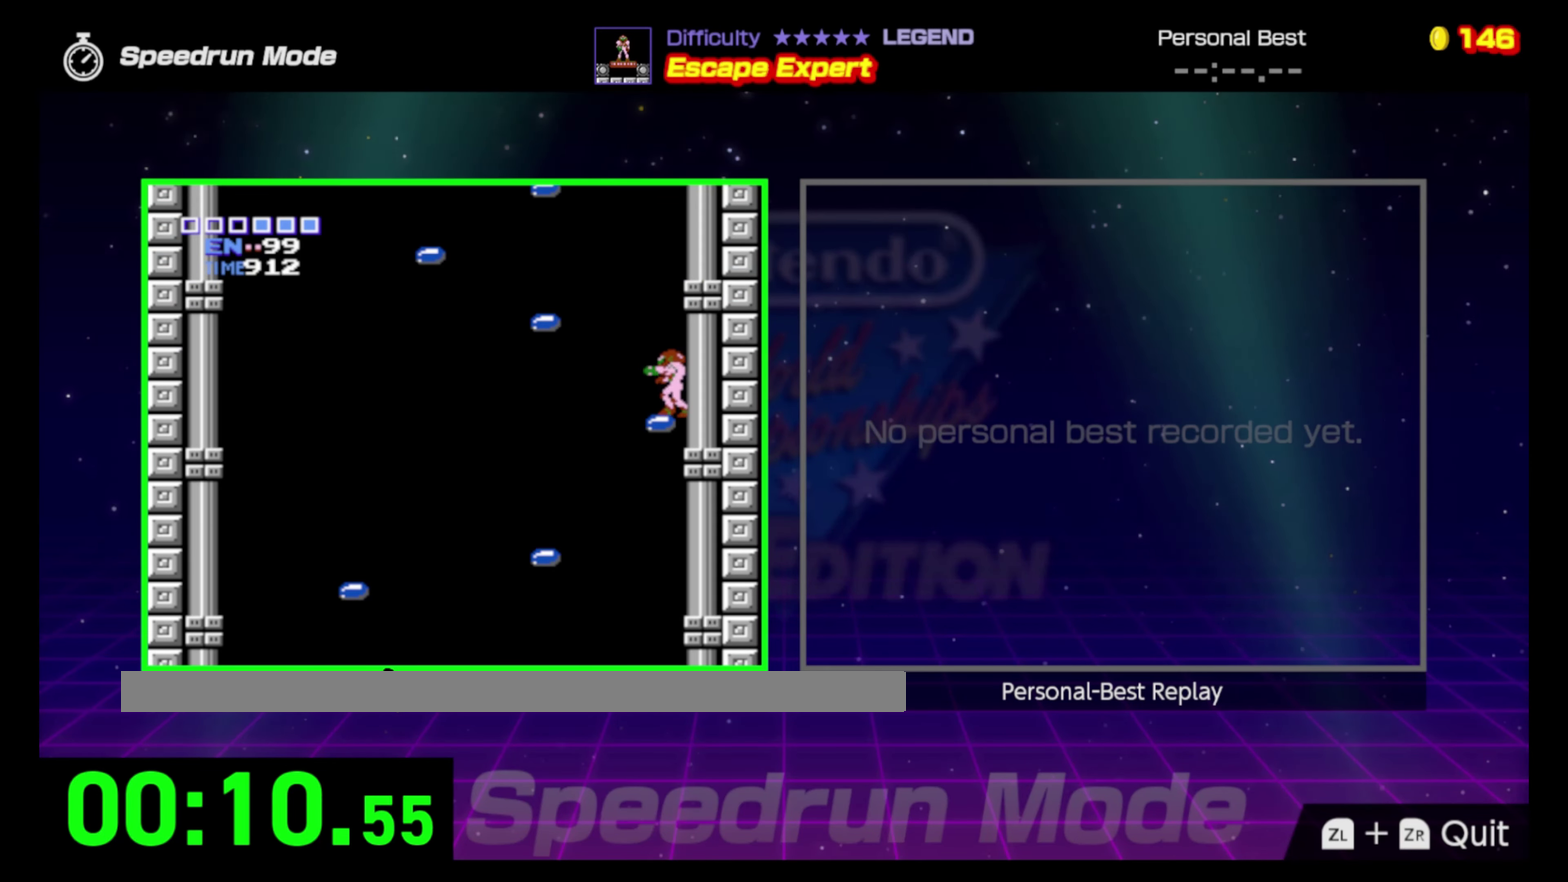
{"buttons": ["A", "DPAD_LEFT"], "events": [[83, "A", "down"]]}
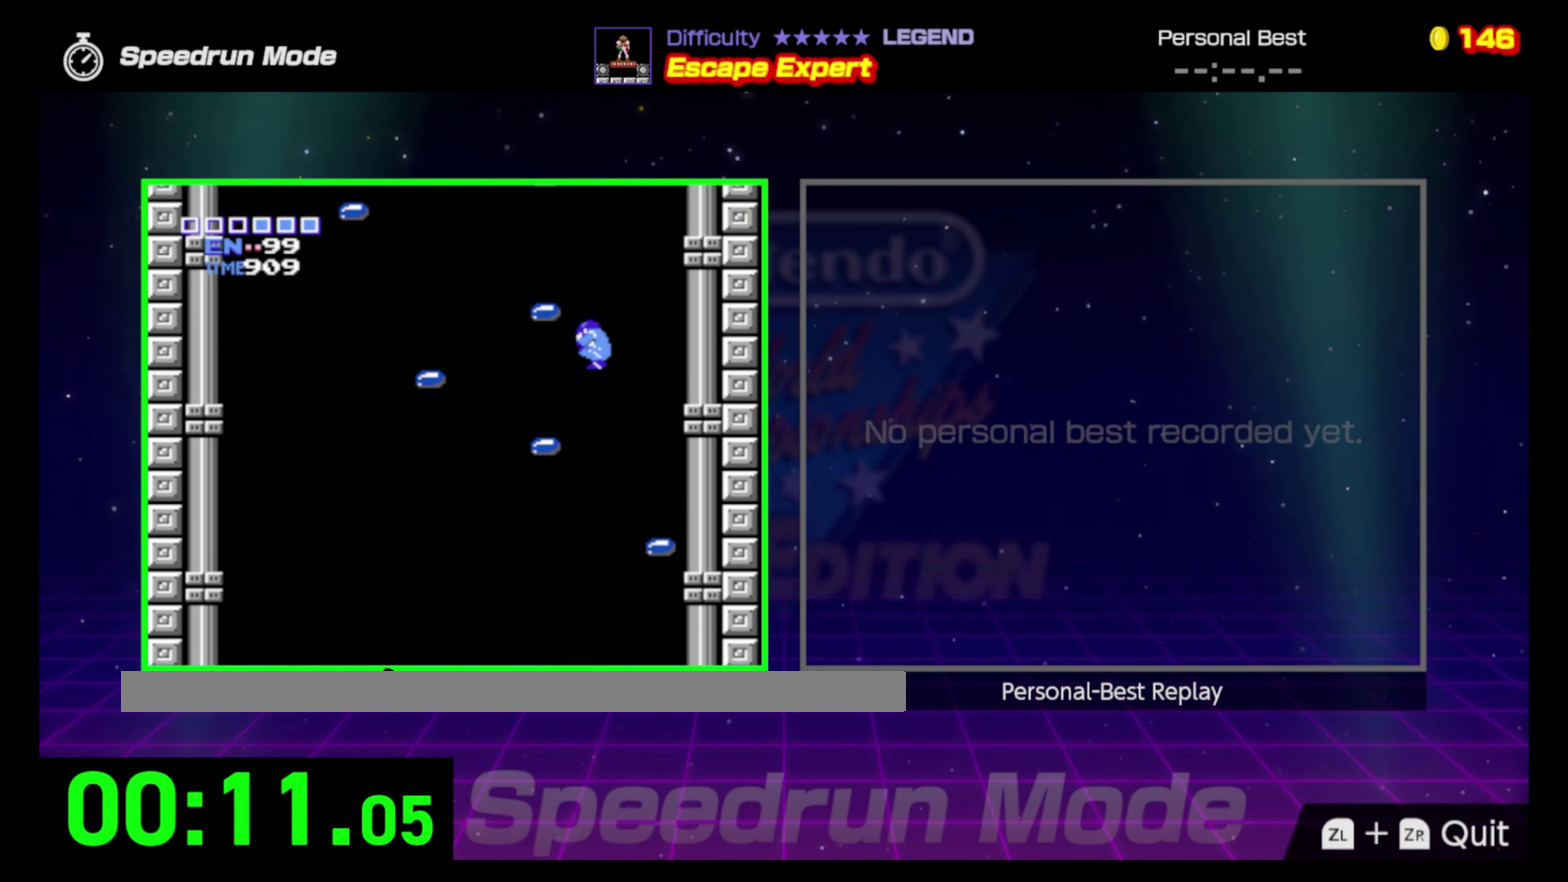
{"buttons": ["A", "DPAD_LEFT"], "events": []}
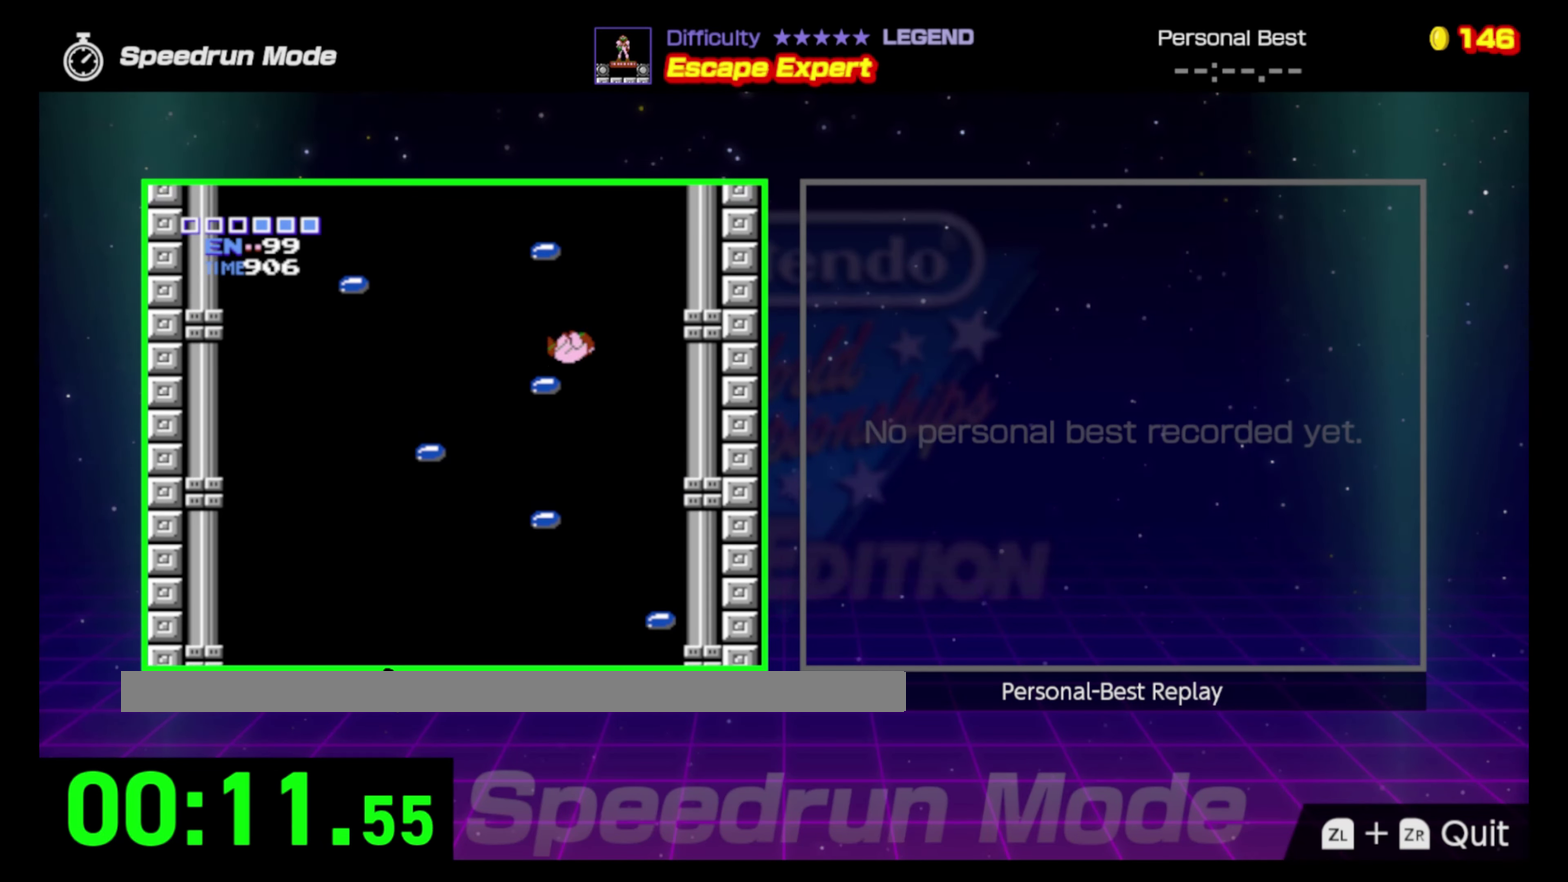
{"buttons": ["A", "DPAD_RIGHT"], "events": [[117, "A", "up"], [217, "A", "down"], [383, "DPAD_LEFT", "up"], [400, "DPAD_RIGHT", "down"]]}
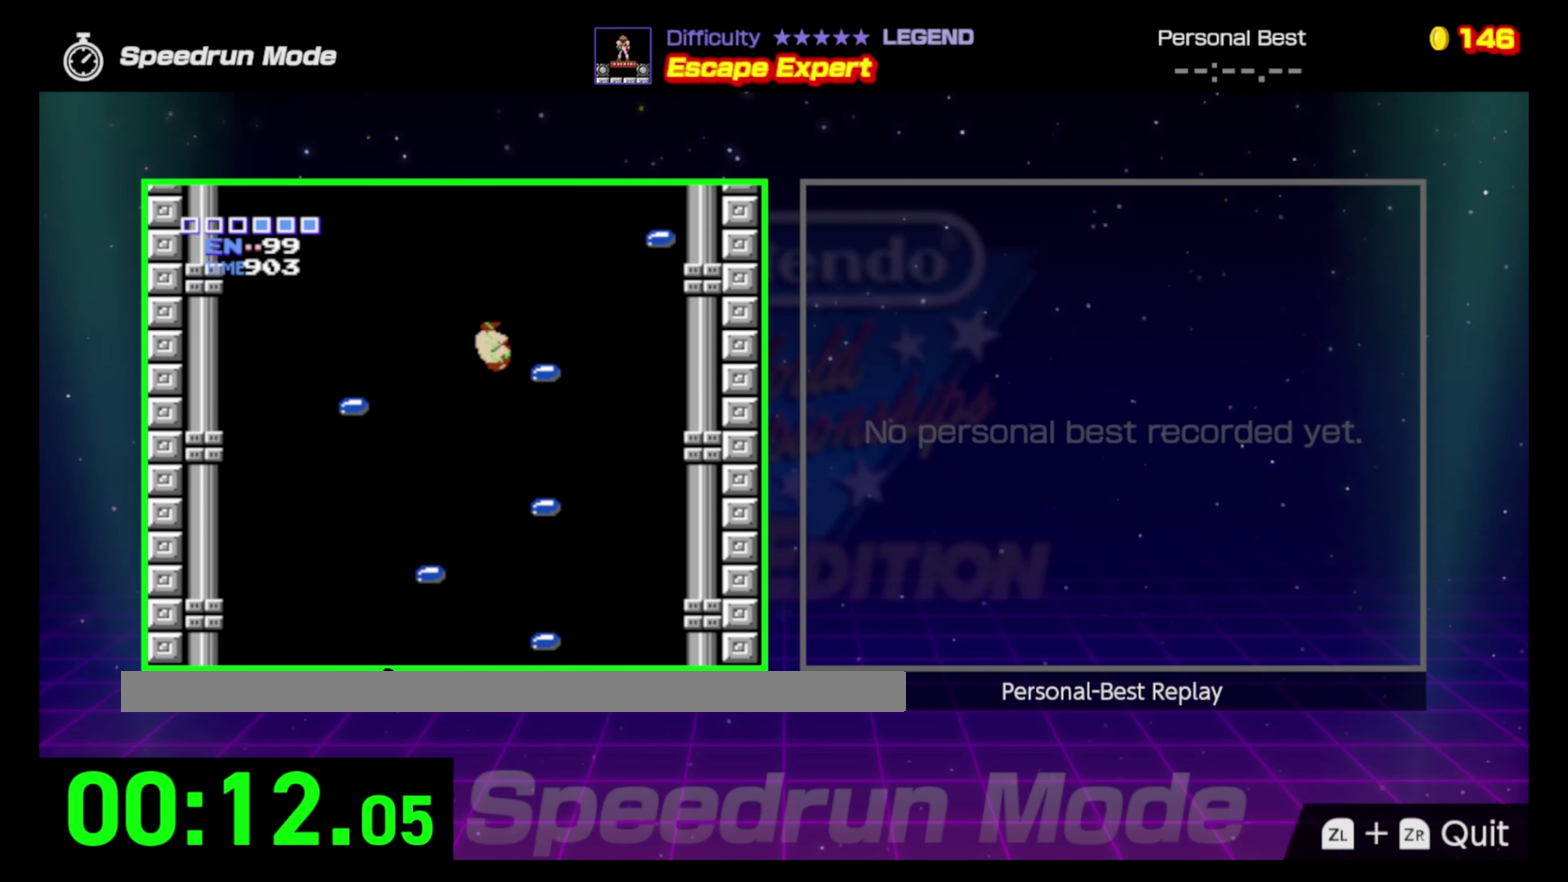
{"buttons": ["A", "DPAD_RIGHT"], "events": [[100, "A", "up"], [383, "DPAD_UP", "down"], [467, "A", "down"], [483, "DPAD_UP", "up"]]}
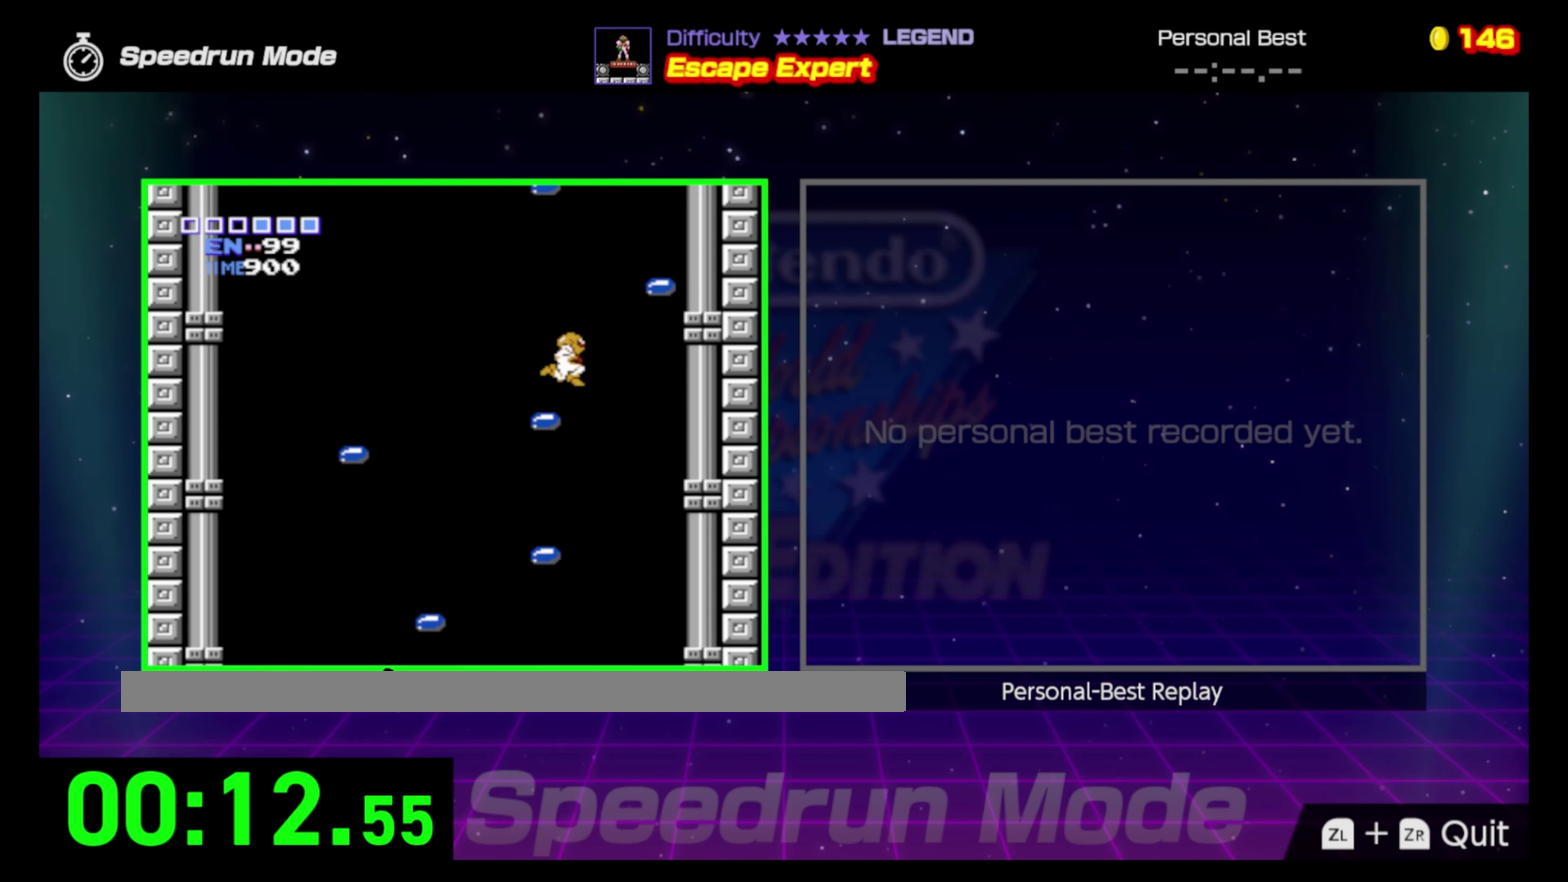
{"buttons": ["DPAD_RIGHT"], "events": [[500, "A", "up"]]}
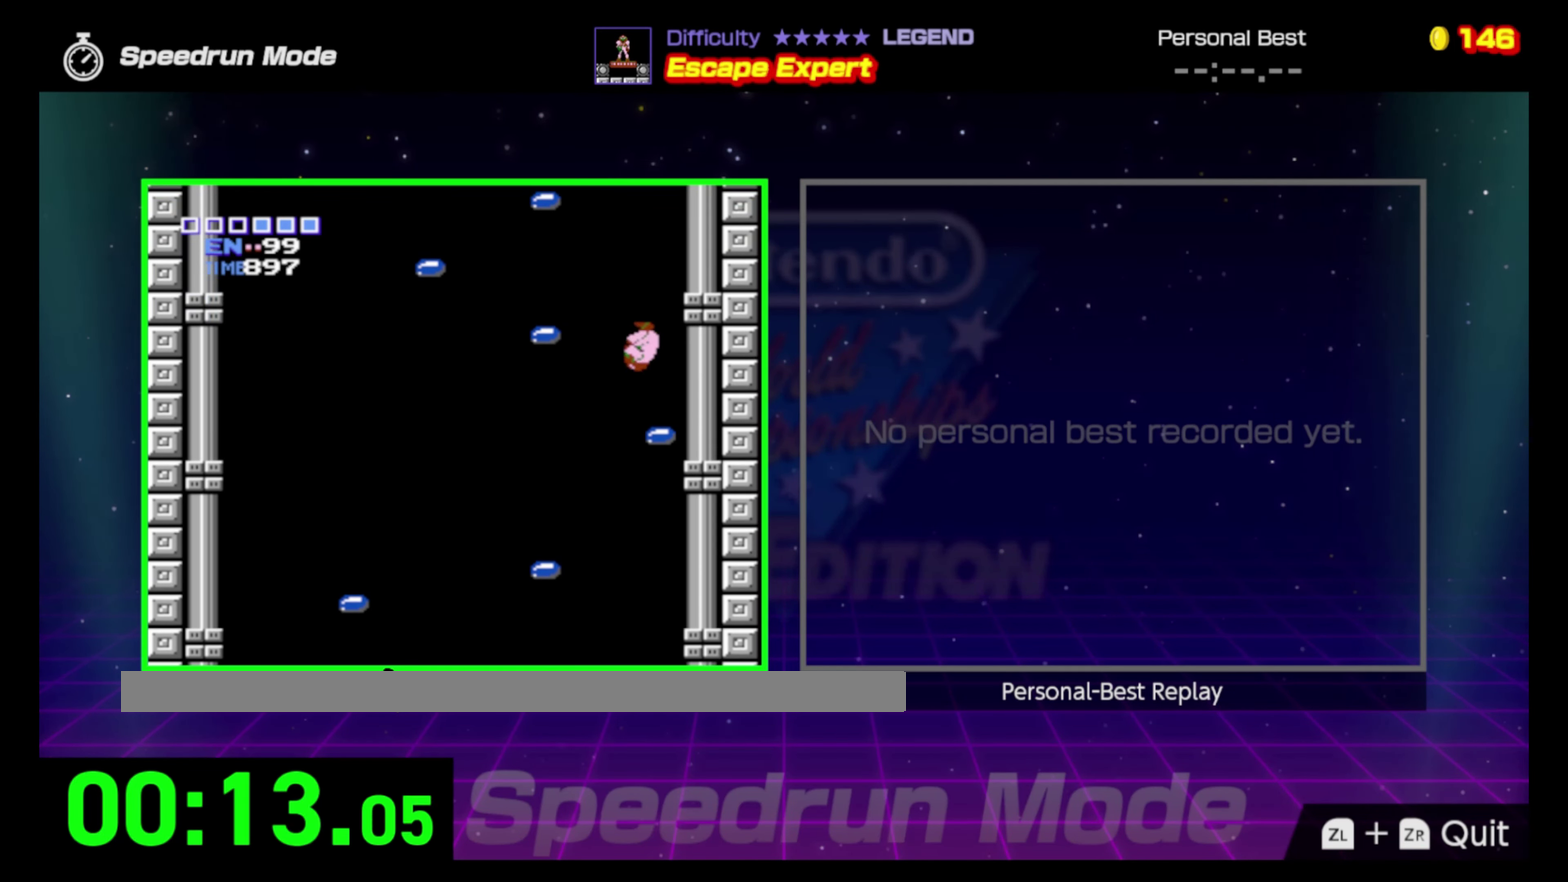
{"buttons": ["DPAD_UP", "DPAD_LEFT"], "events": [[250, "DPAD_RIGHT", "up"], [450, "DPAD_LEFT", "down"], [500, "DPAD_UP", "down"]]}
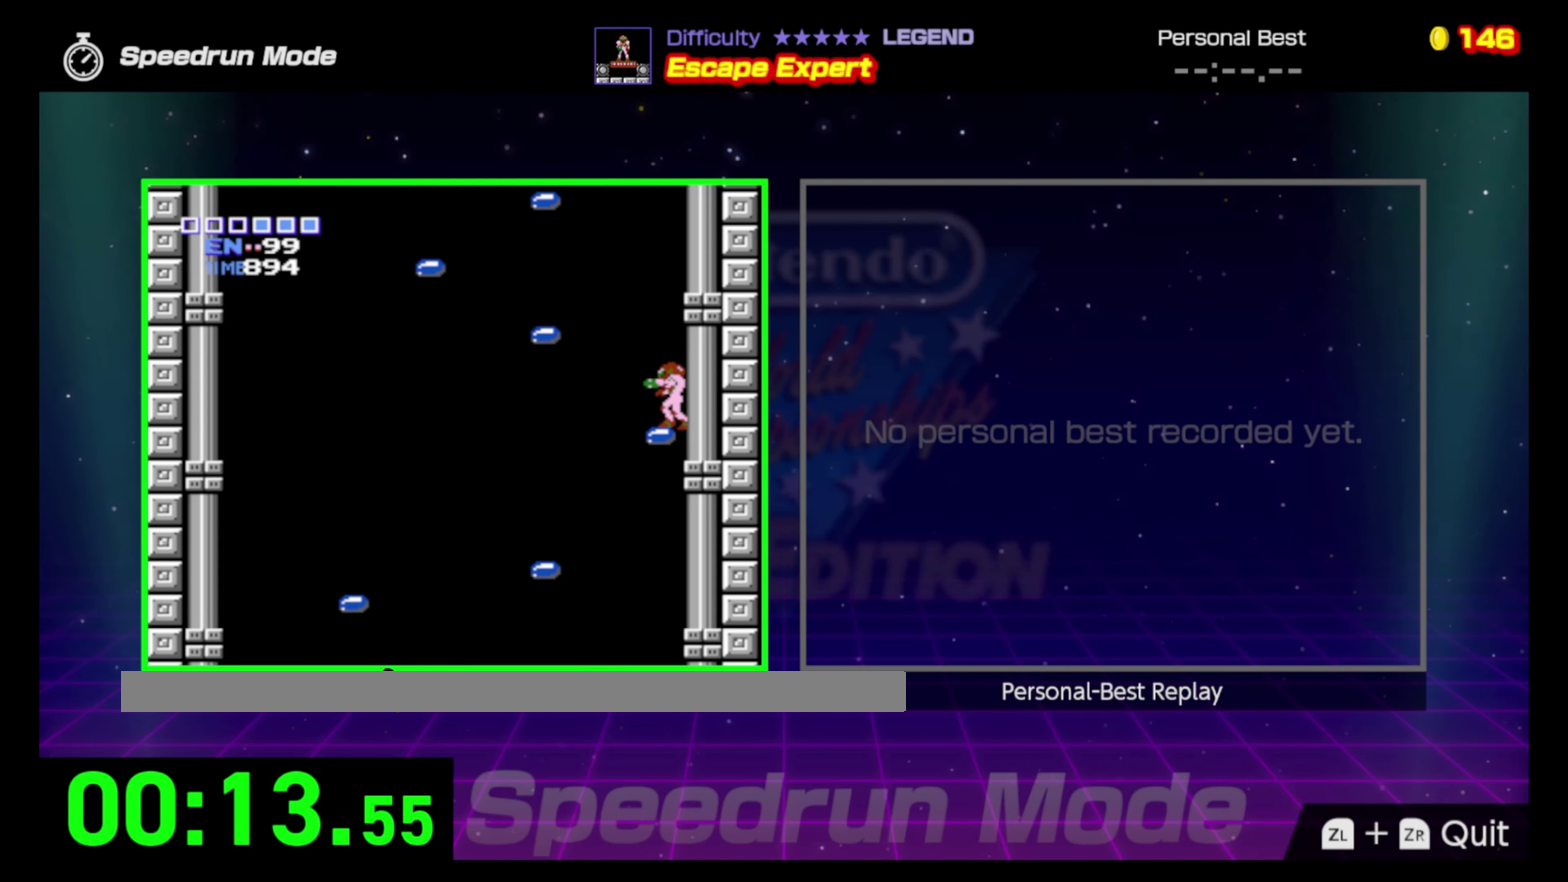
{"buttons": ["A", "DPAD_UP", "DPAD_LEFT"], "events": [[50, "DPAD_UP", "up"], [100, "A", "down"], [417, "DPAD_UP", "down"]]}
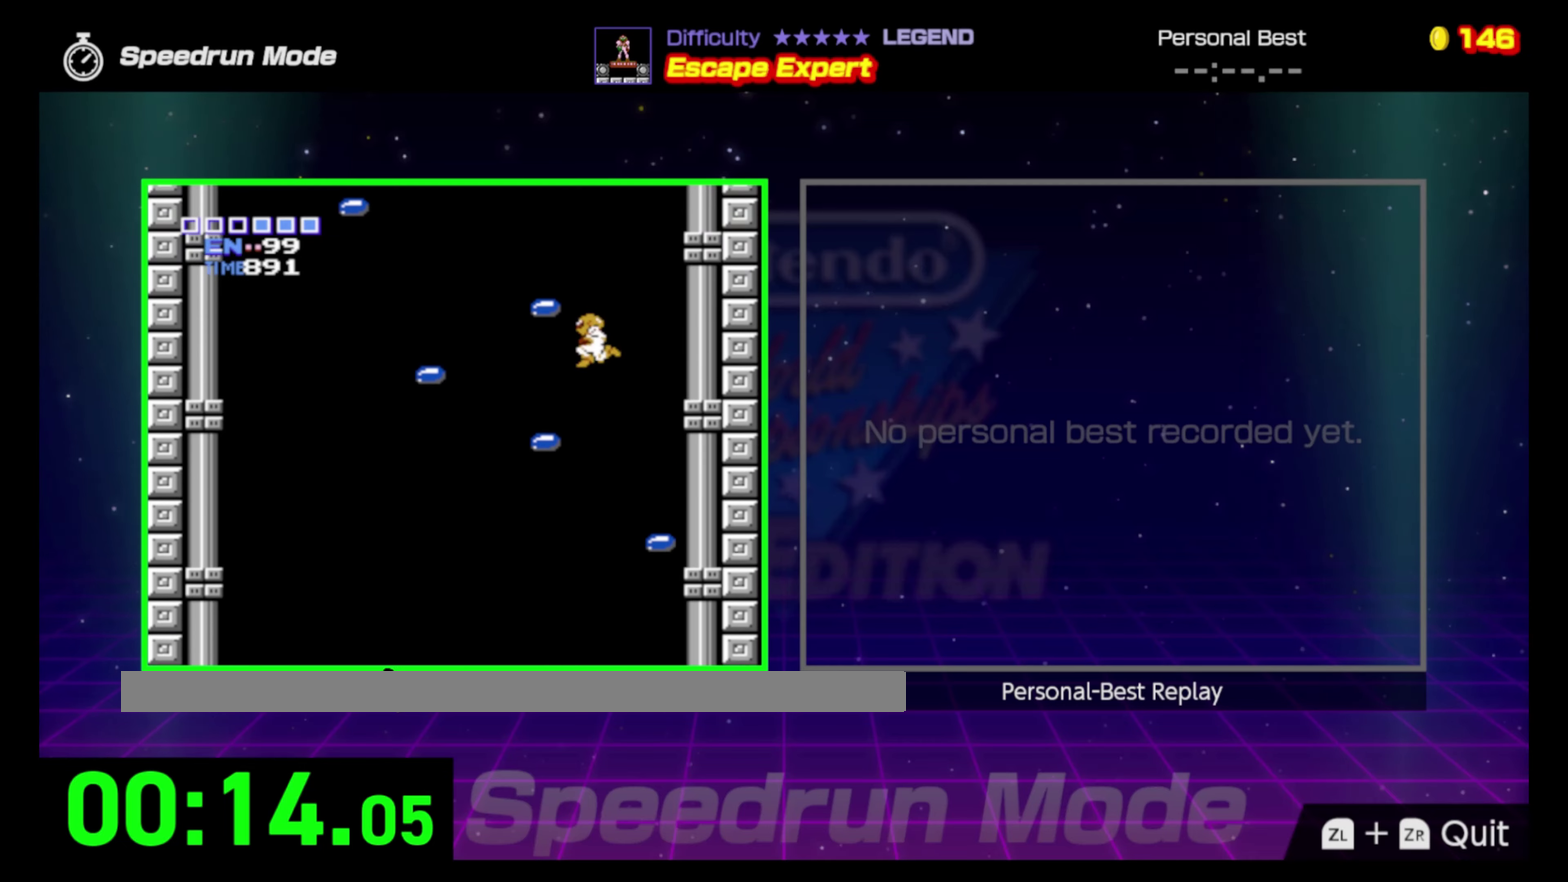
{"buttons": ["A", "DPAD_LEFT"], "events": [[367, "DPAD_UP", "up"]]}
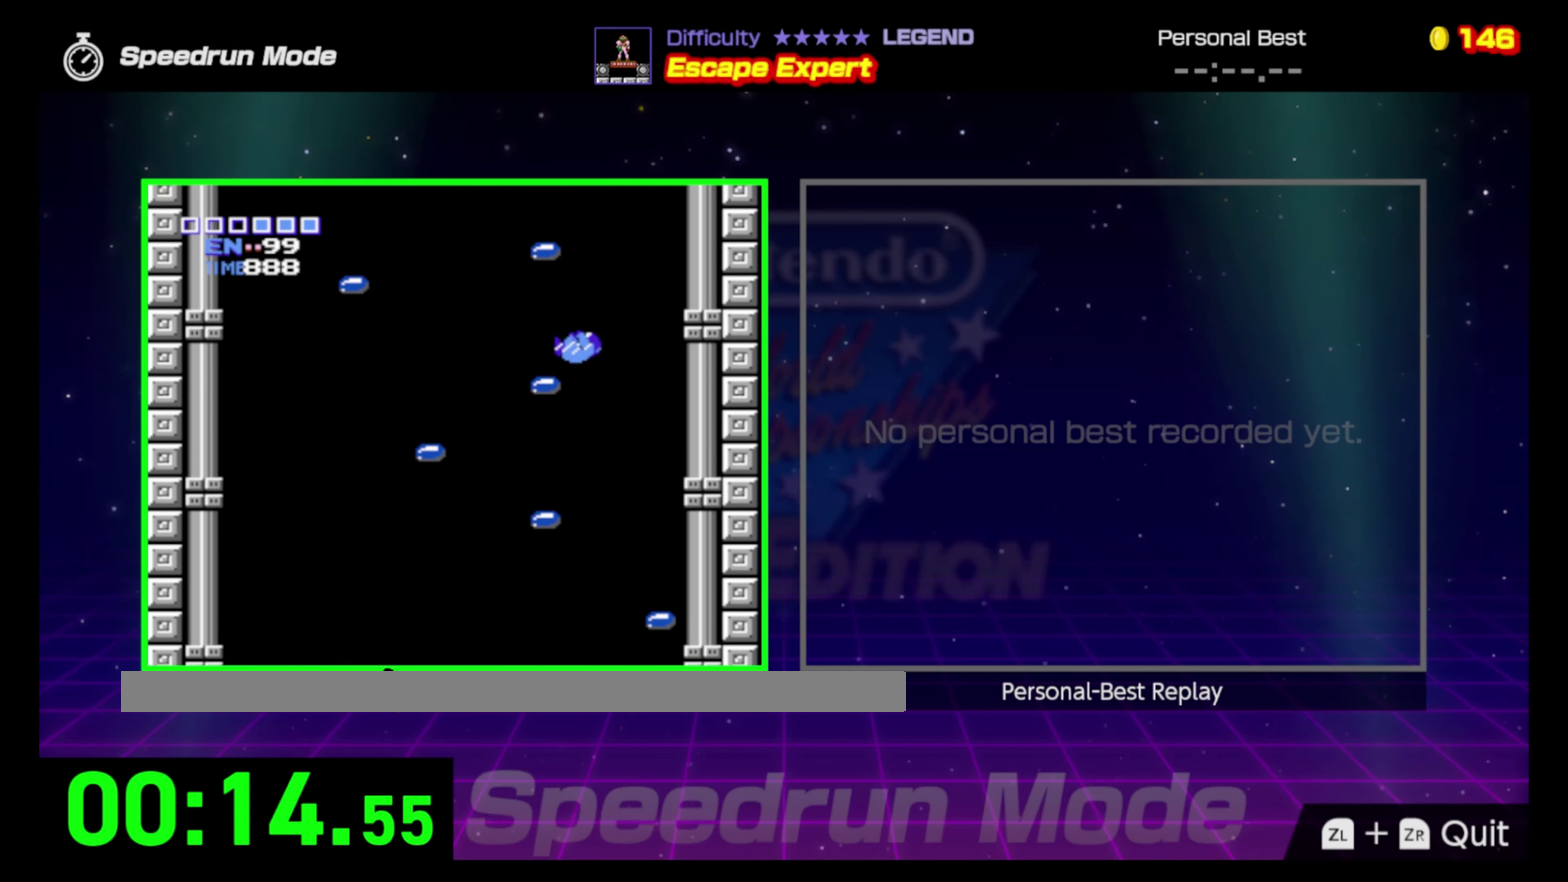
{"buttons": ["A", "DPAD_UP", "DPAD_LEFT"], "events": [[200, "A", "up"], [300, "A", "down"], [467, "DPAD_UP", "down"]]}
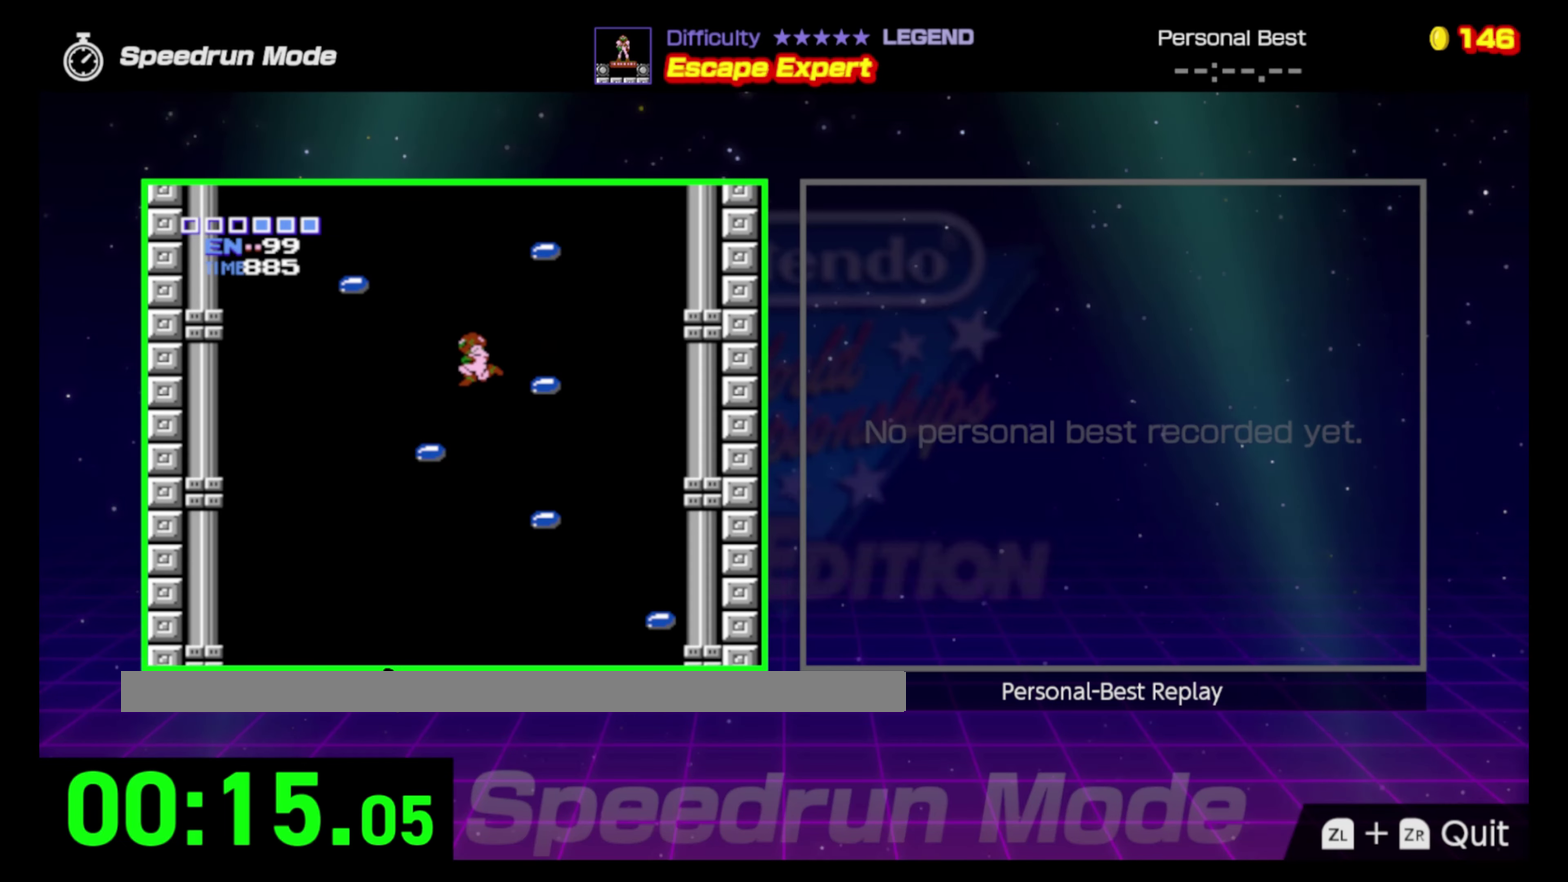
{"buttons": ["DPAD_RIGHT"], "events": [[17, "DPAD_LEFT", "up"], [50, "DPAD_RIGHT", "down"], [50, "DPAD_UP", "up"], [200, "A", "up"]]}
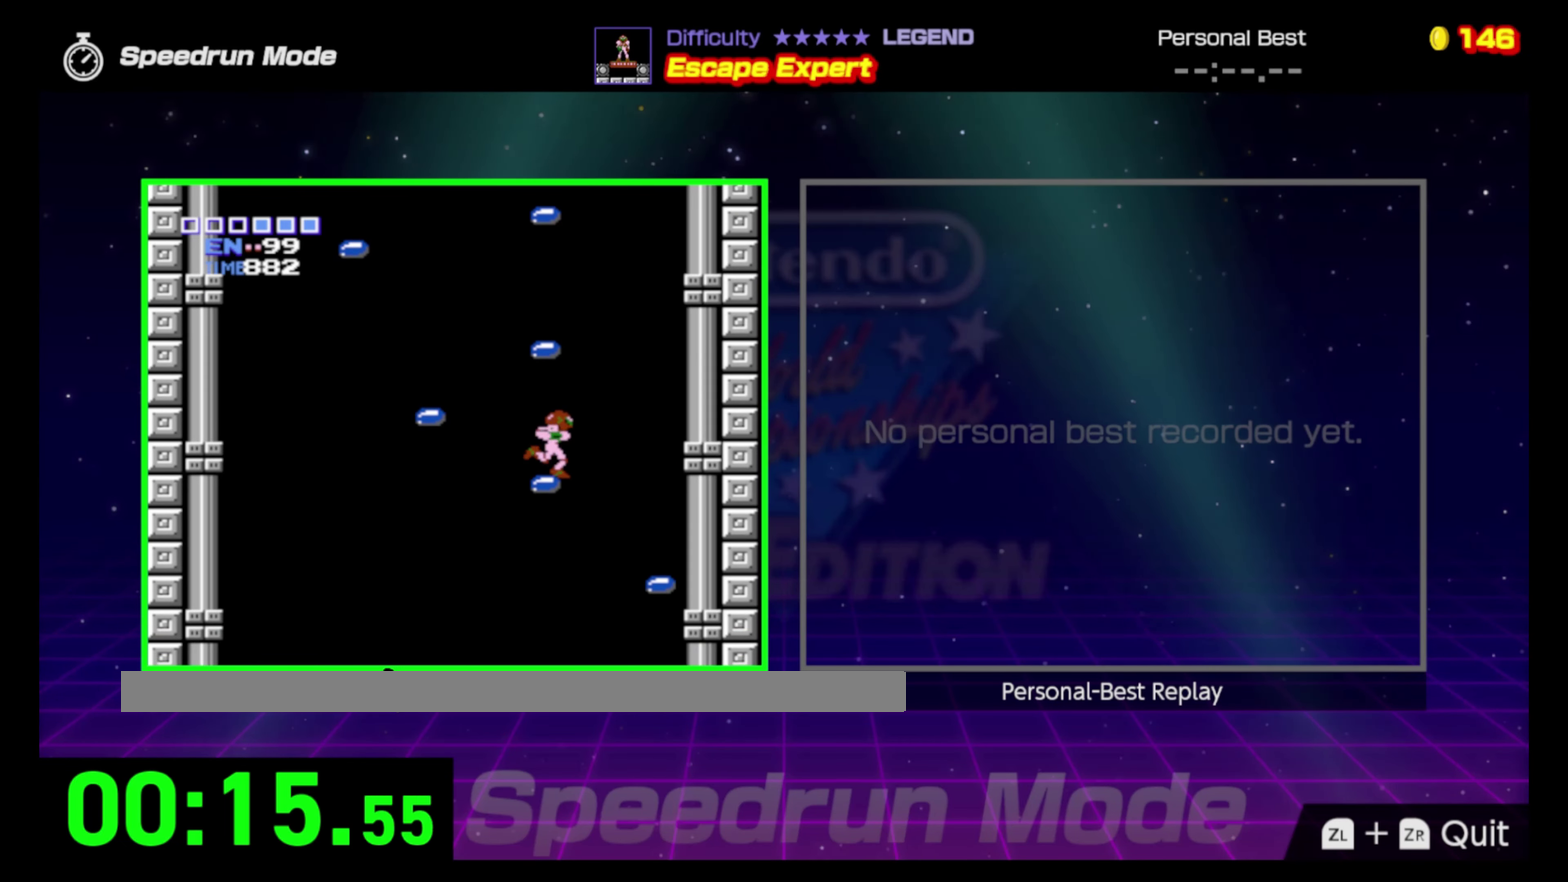
{"buttons": ["DPAD_LEFT"], "events": [[67, "A", "down"], [217, "DPAD_RIGHT", "up"], [300, "DPAD_LEFT", "down"], [467, "A", "up"]]}
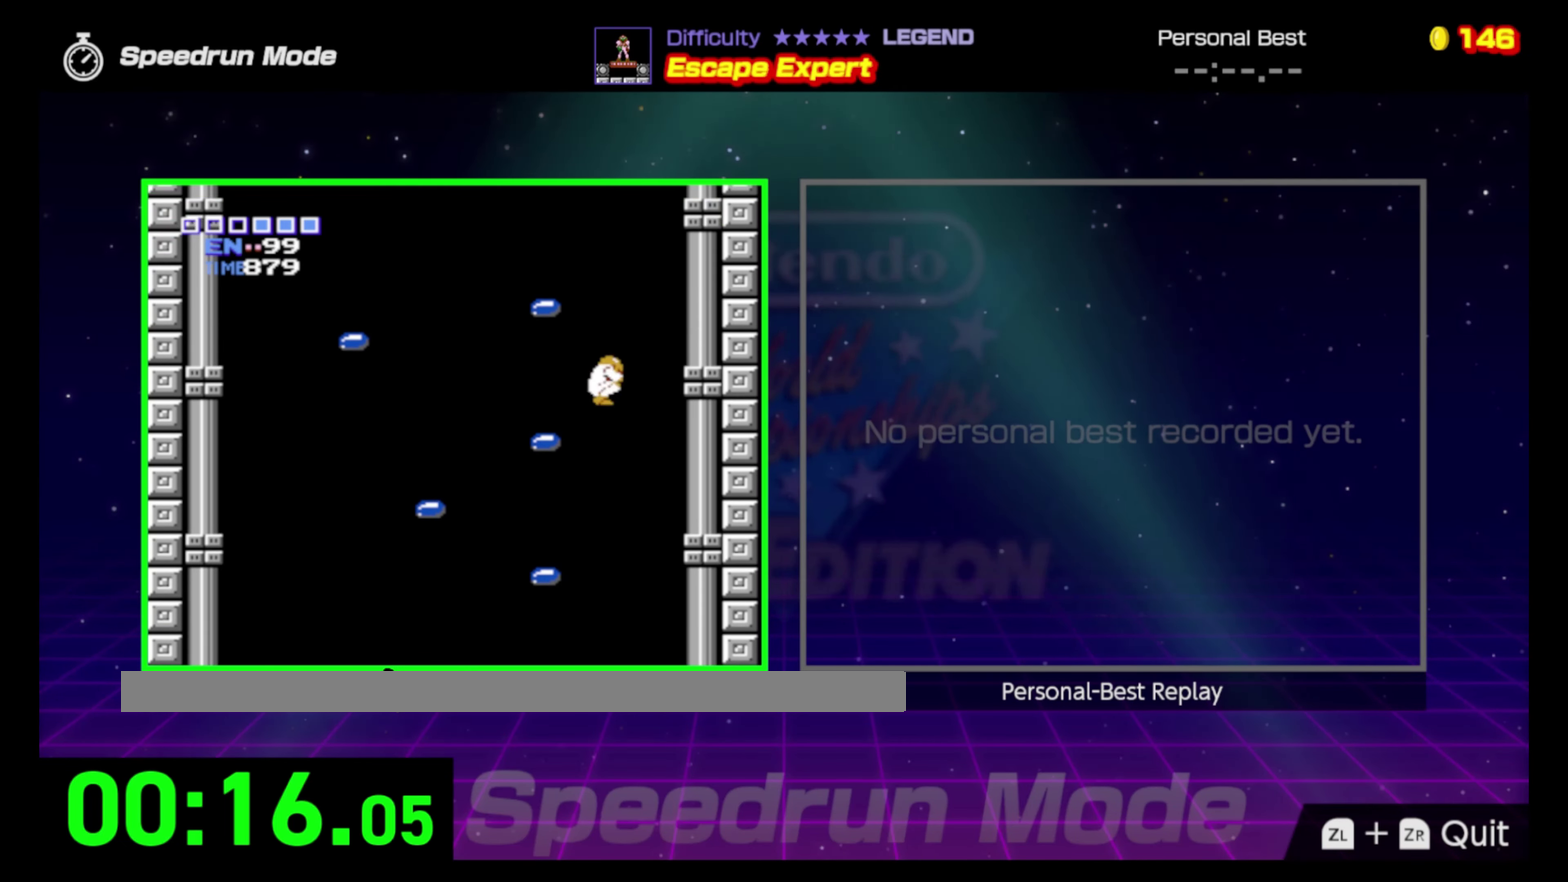
{"buttons": ["A", "DPAD_LEFT"], "events": [[417, "A", "down"]]}
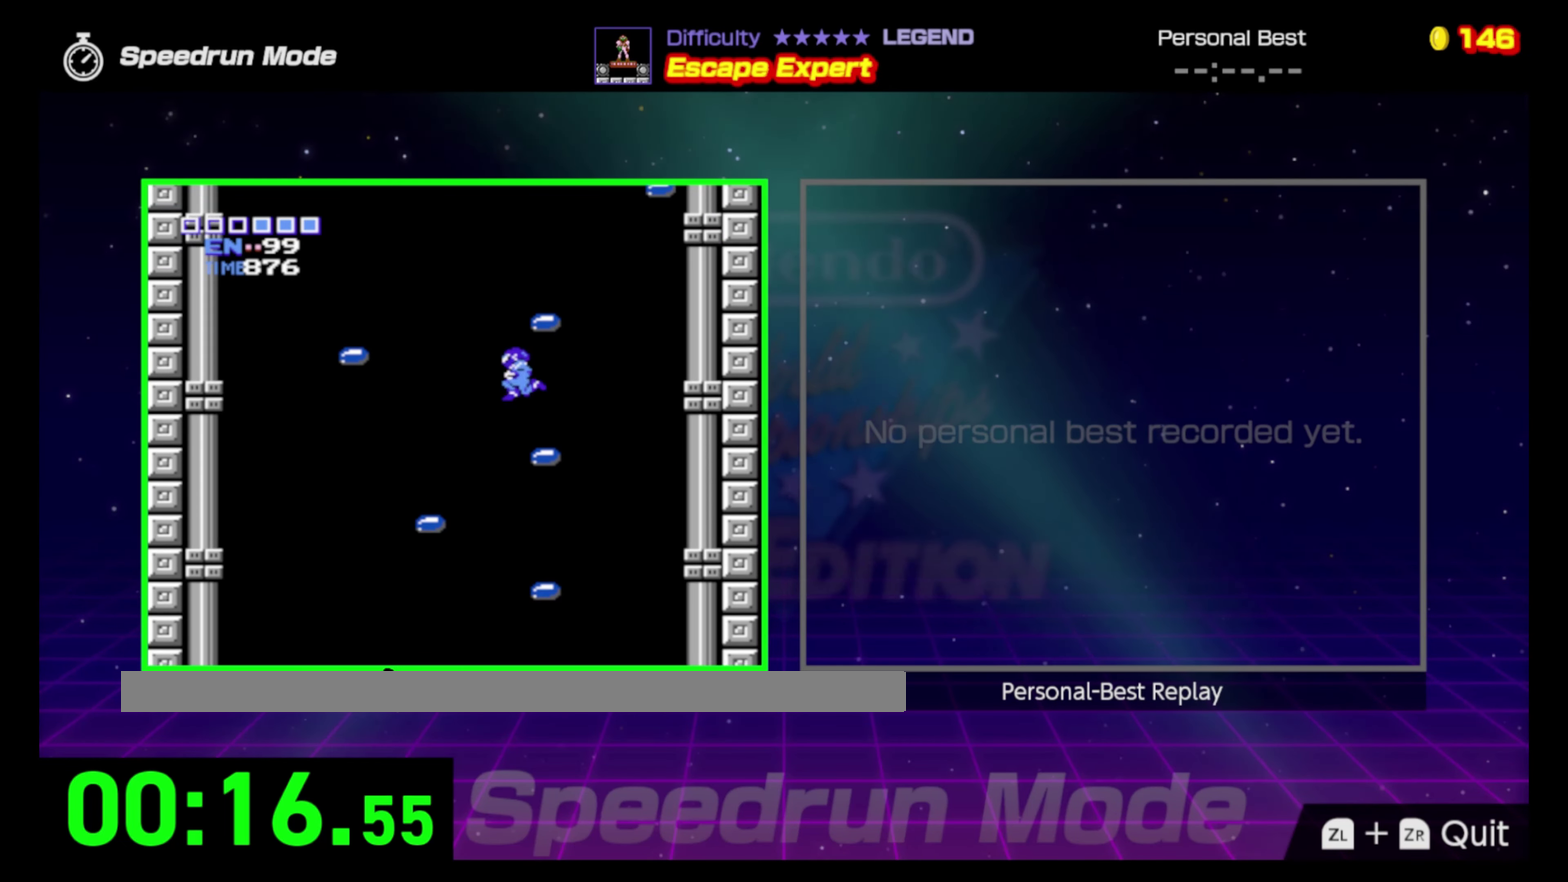
{"buttons": ["DPAD_RIGHT"], "events": [[83, "DPAD_LEFT", "up"], [133, "DPAD_RIGHT", "down"], [317, "A", "up"]]}
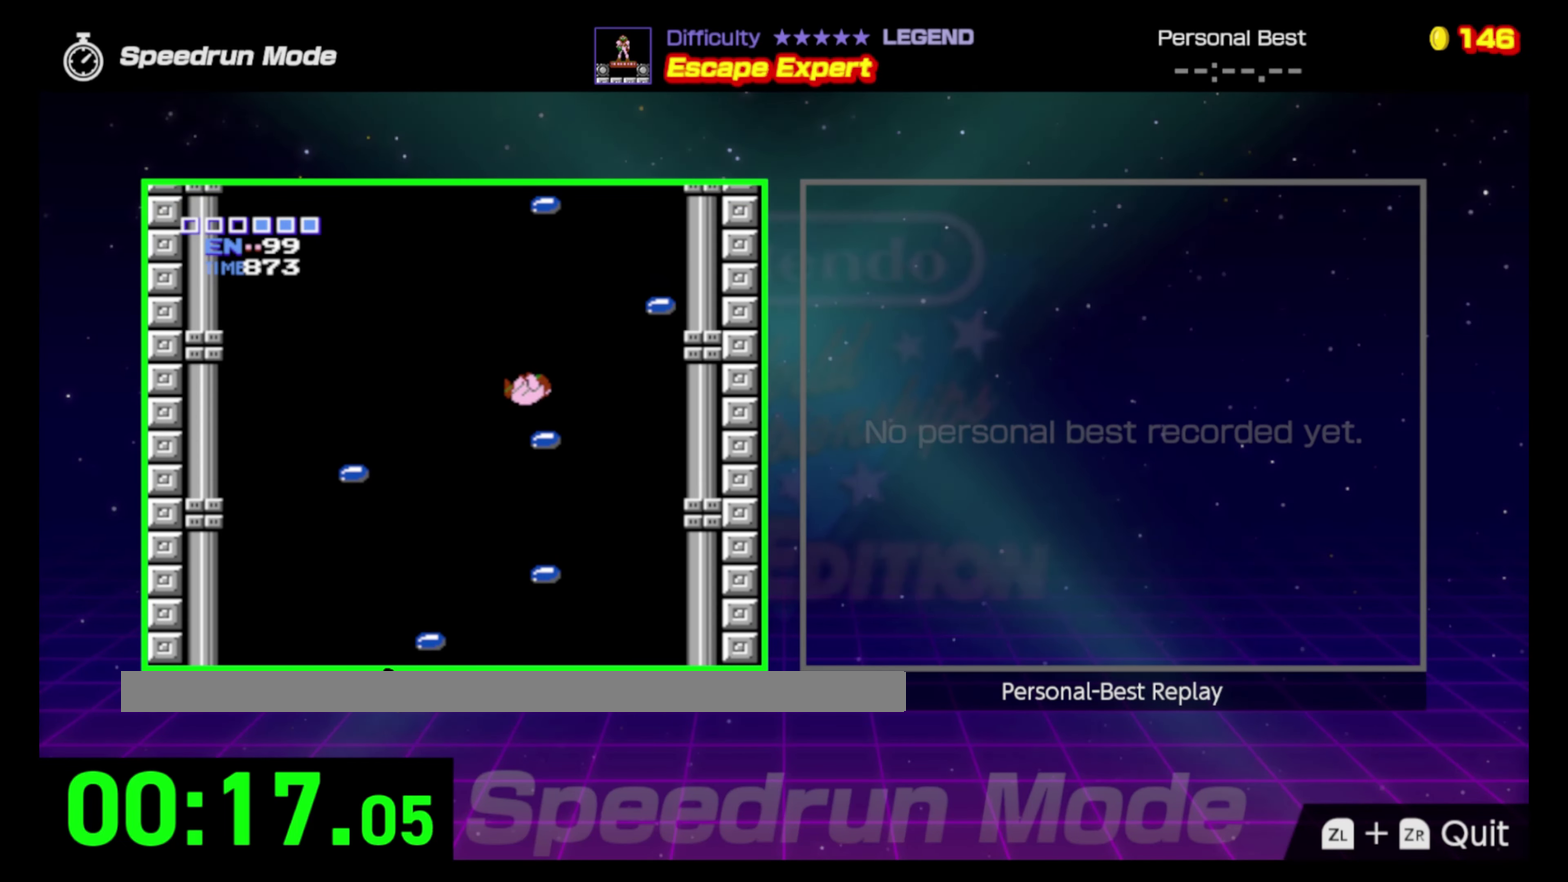
{"buttons": ["A", "DPAD_RIGHT"], "events": [[183, "A", "down"]]}
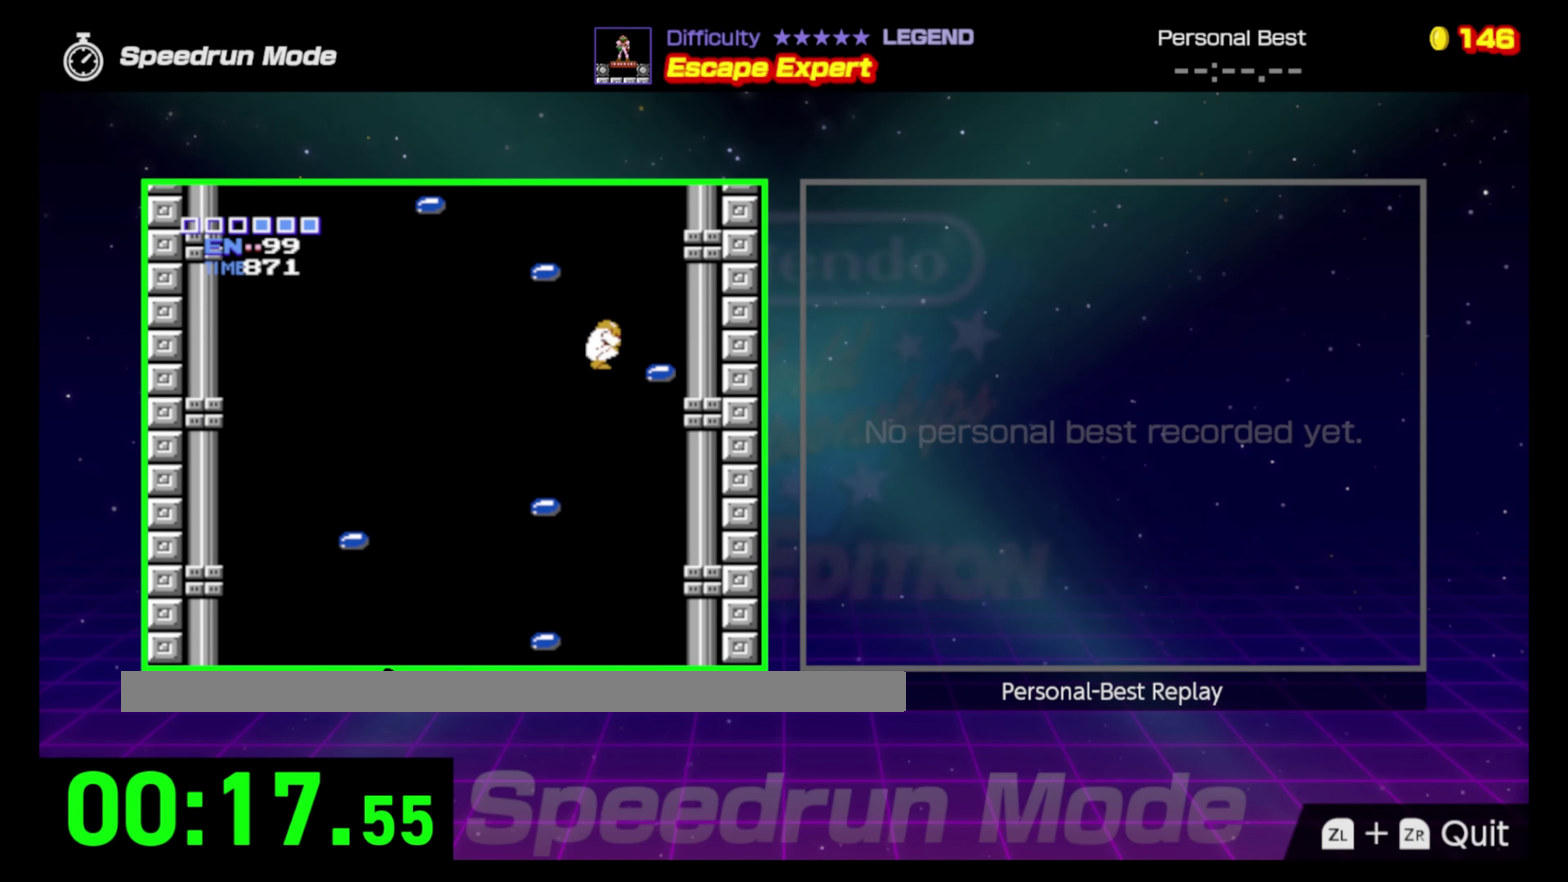
{"buttons": ["DPAD_LEFT"], "events": [[117, "A", "up"], [400, "DPAD_RIGHT", "up"], [483, "DPAD_LEFT", "down"]]}
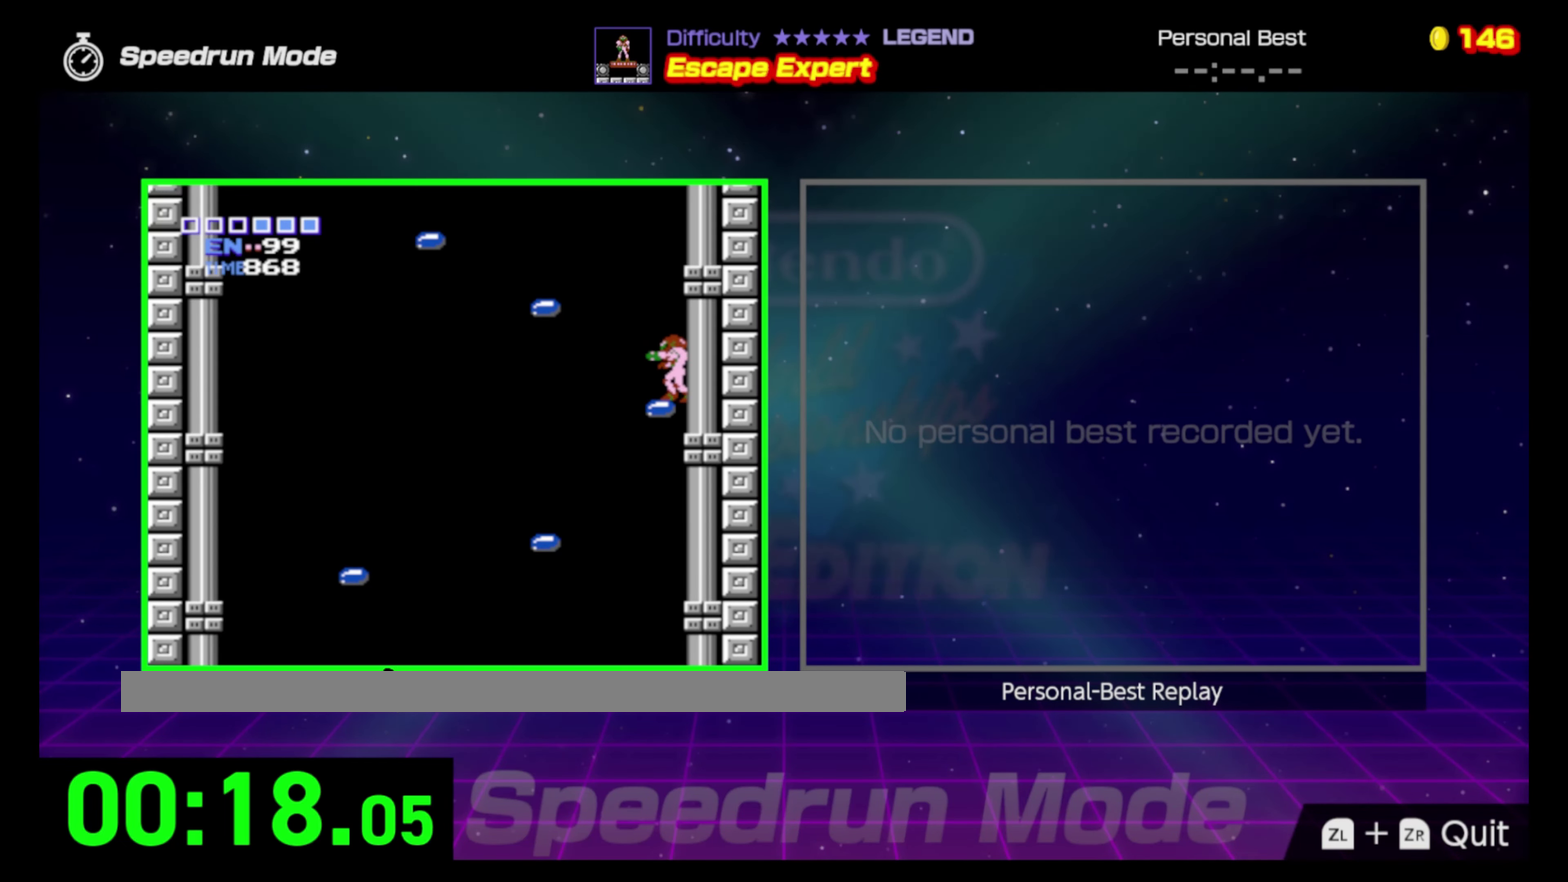
{"buttons": ["A", "DPAD_LEFT"], "events": [[133, "A", "down"]]}
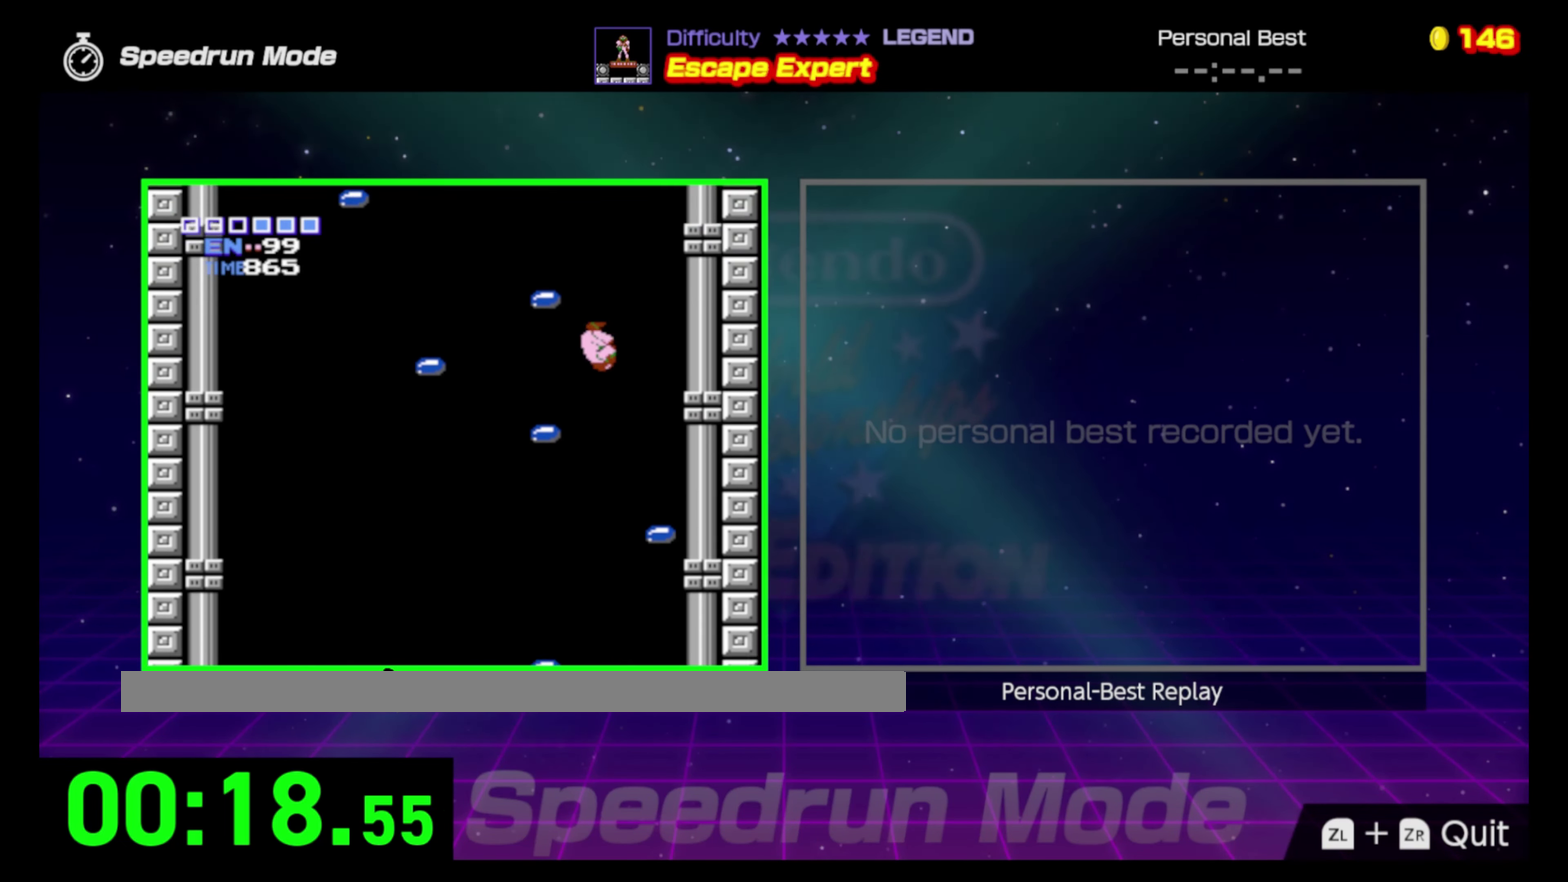
{"buttons": ["DPAD_LEFT"], "events": [[17, "A", "up"]]}